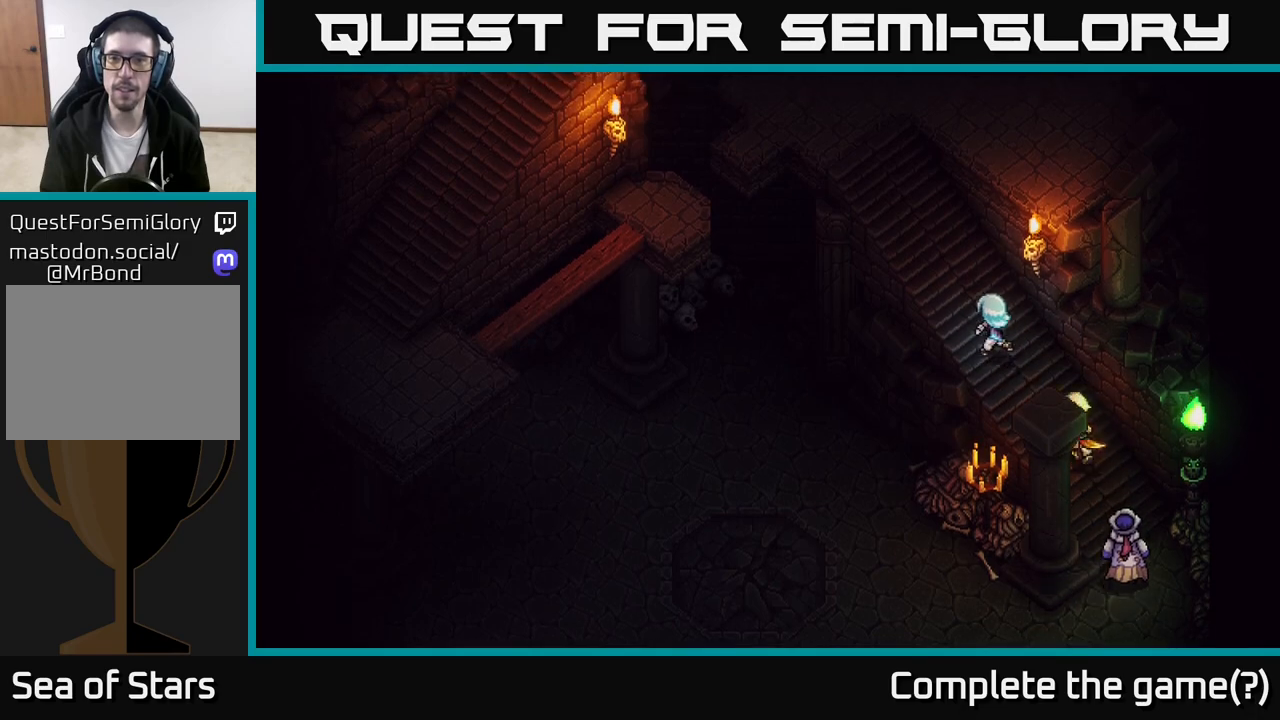
Gameplay with a controller (Xbox layout); each line is a JSON object with the inputs held at the frame after it. "events" lists button and stick changes between this image and that frame as [ms after this image, input, new state], when the widget could be followed in between.
{"buttons": [], "left_stick": "up", "right_stick": "center", "events": [[233, "left_stick", "up"]]}
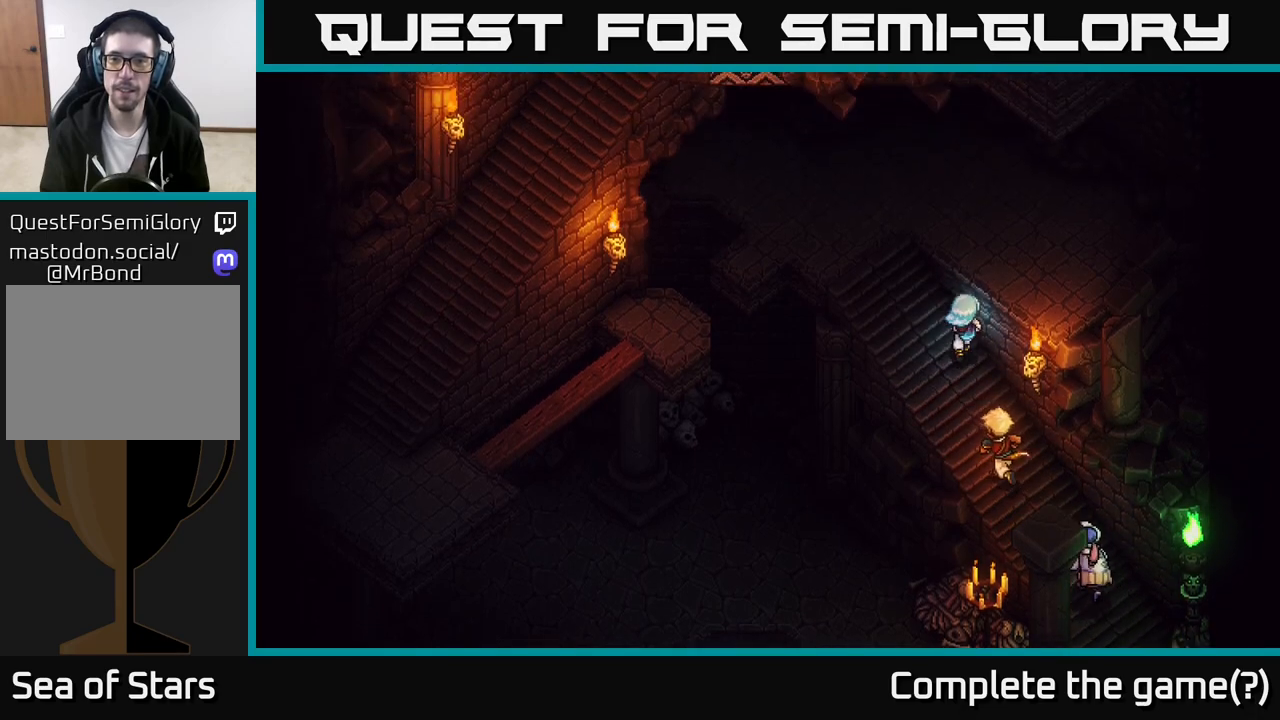
{"buttons": [], "left_stick": "up", "right_stick": "center", "events": []}
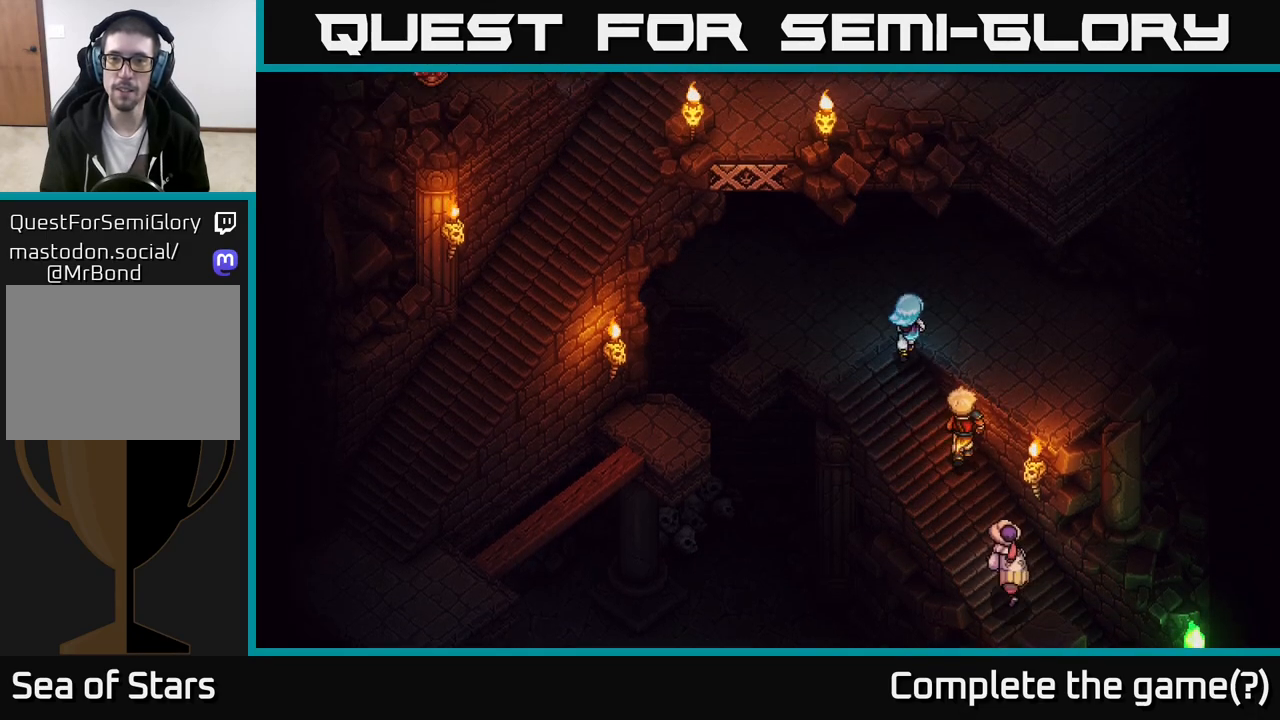
{"buttons": [], "left_stick": "up-left", "right_stick": "center", "events": [[133, "left_stick", "up-right"], [483, "left_stick", "up-left"]]}
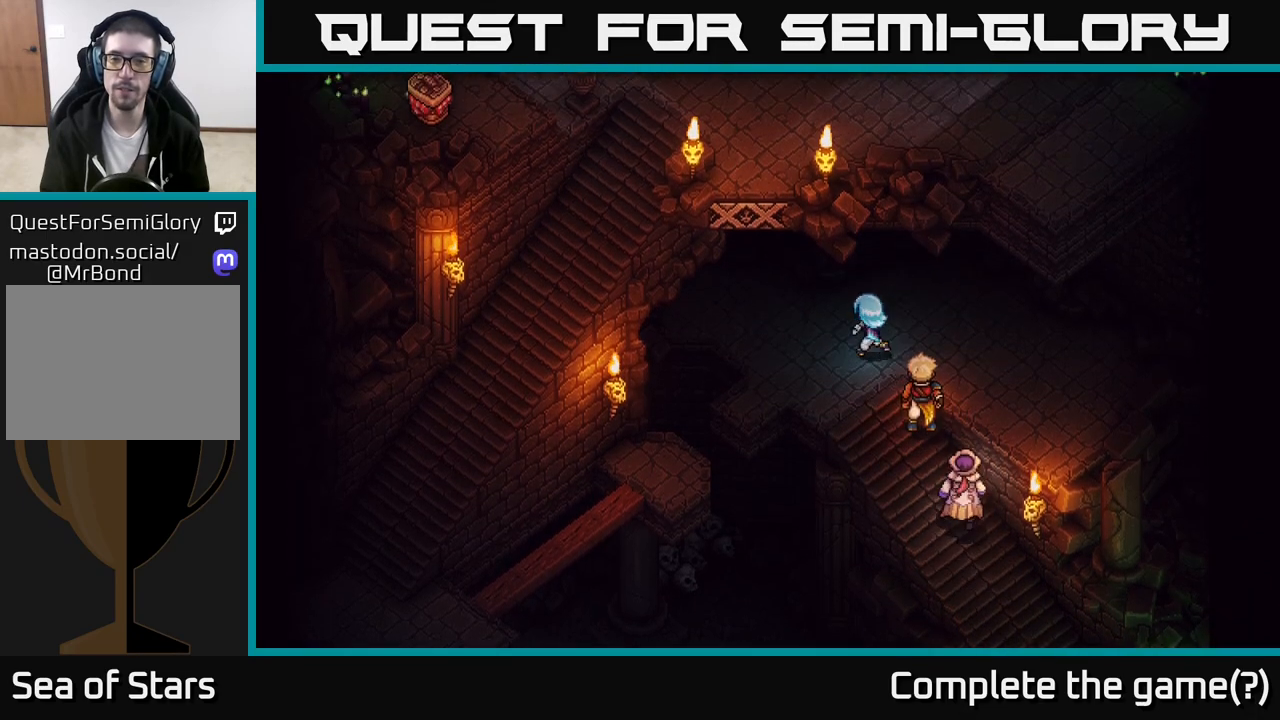
{"buttons": [], "left_stick": "up-left", "right_stick": "center", "events": [[67, "left_stick", "center"], [250, "left_stick", "up-left"]]}
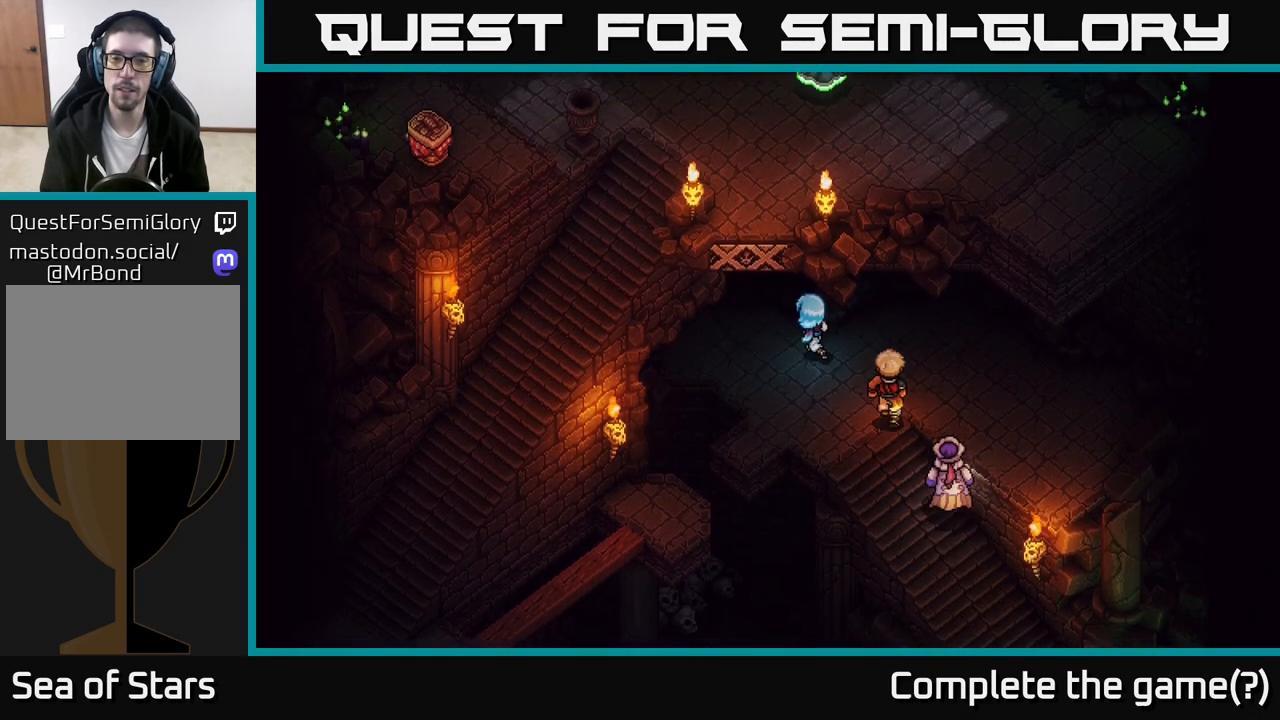
{"buttons": [], "left_stick": "up-left", "right_stick": "center", "events": []}
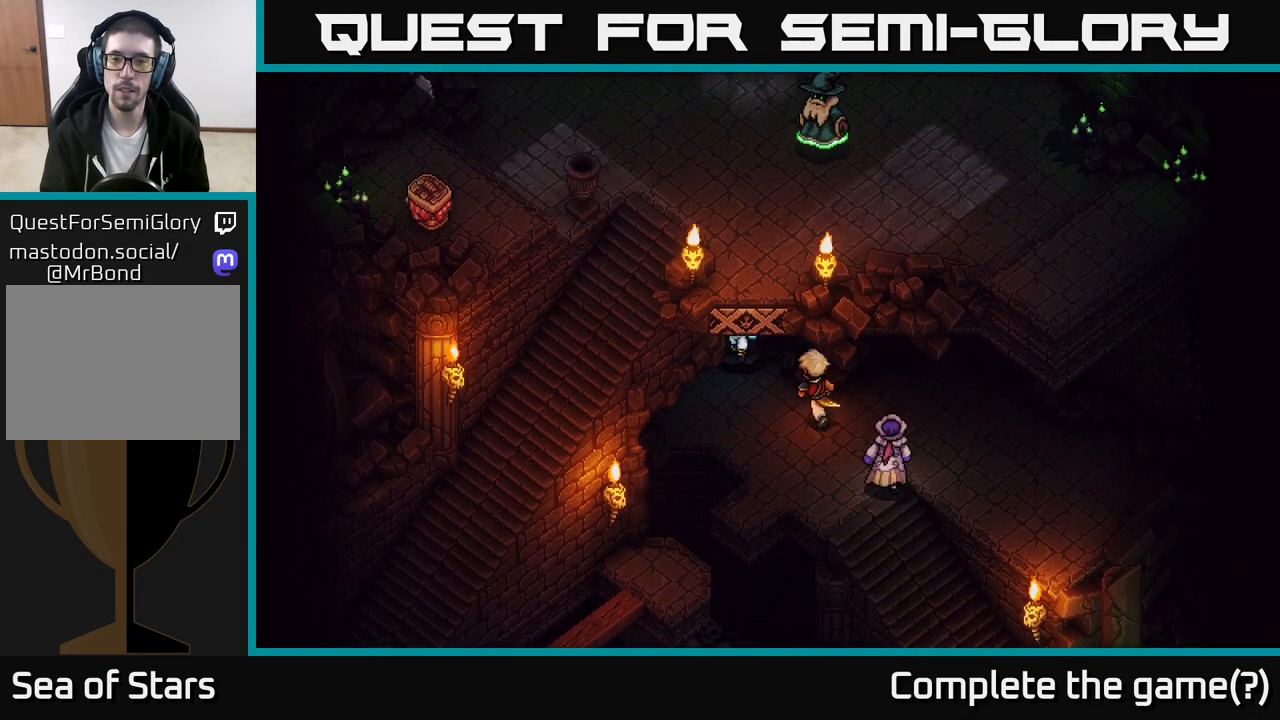
{"buttons": ["A"], "left_stick": "left", "right_stick": "center", "events": [[150, "left_stick", "left"], [450, "A", "down"]]}
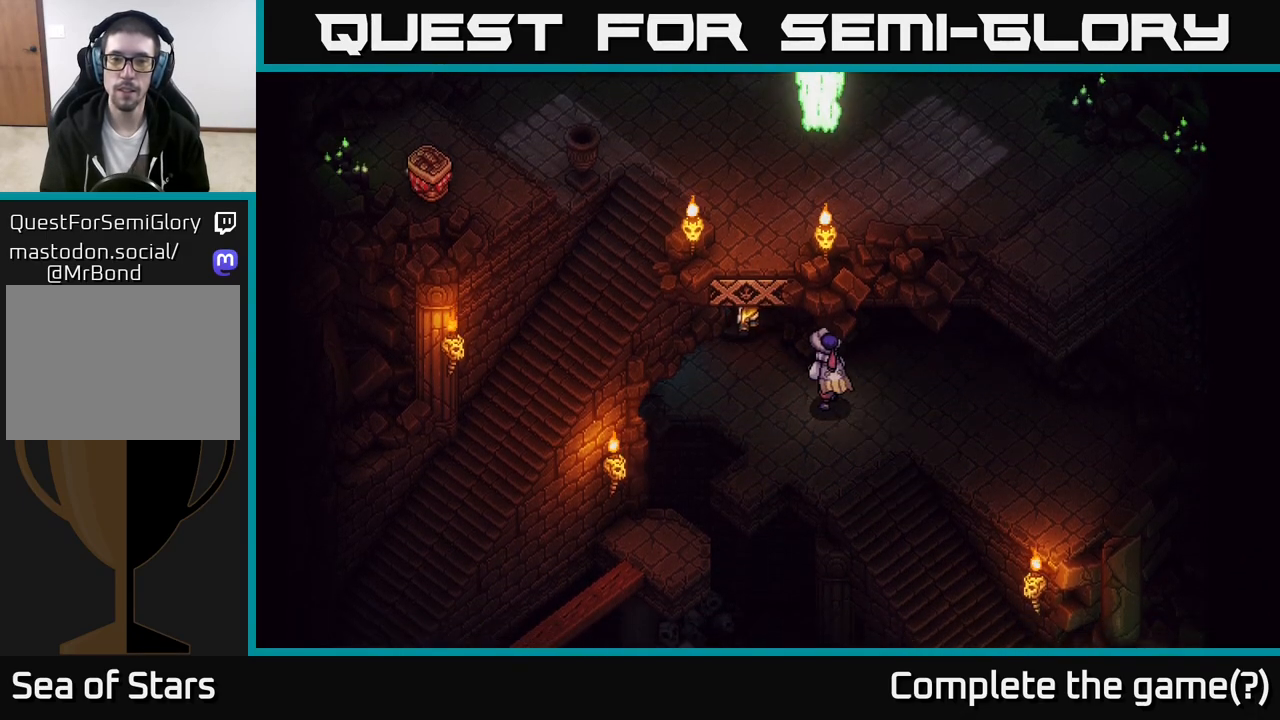
{"buttons": [], "left_stick": "up-right", "right_stick": "center", "events": [[83, "A", "up"], [217, "left_stick", "up-left"], [250, "A", "down"], [317, "A", "up"], [383, "left_stick", "up-right"]]}
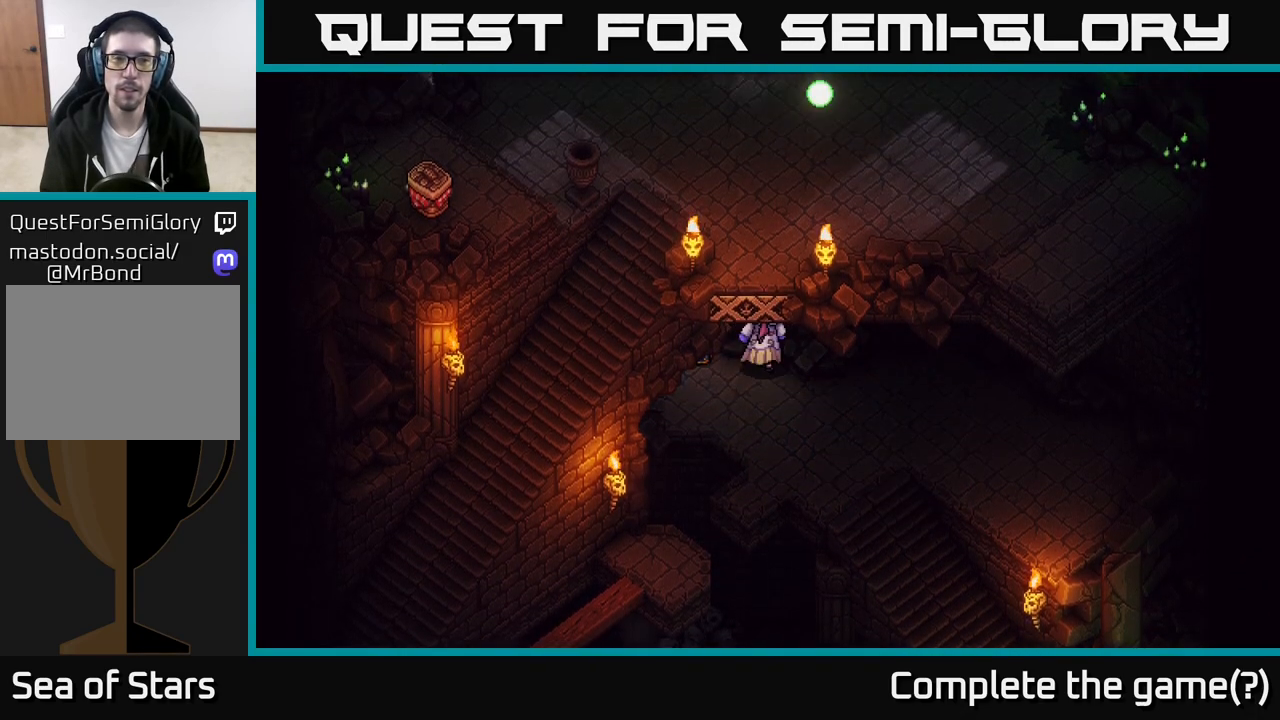
{"buttons": [], "left_stick": "right", "right_stick": "center", "events": [[67, "A", "down"], [117, "left_stick", "right"], [200, "A", "up"], [333, "A", "down"], [450, "A", "up"]]}
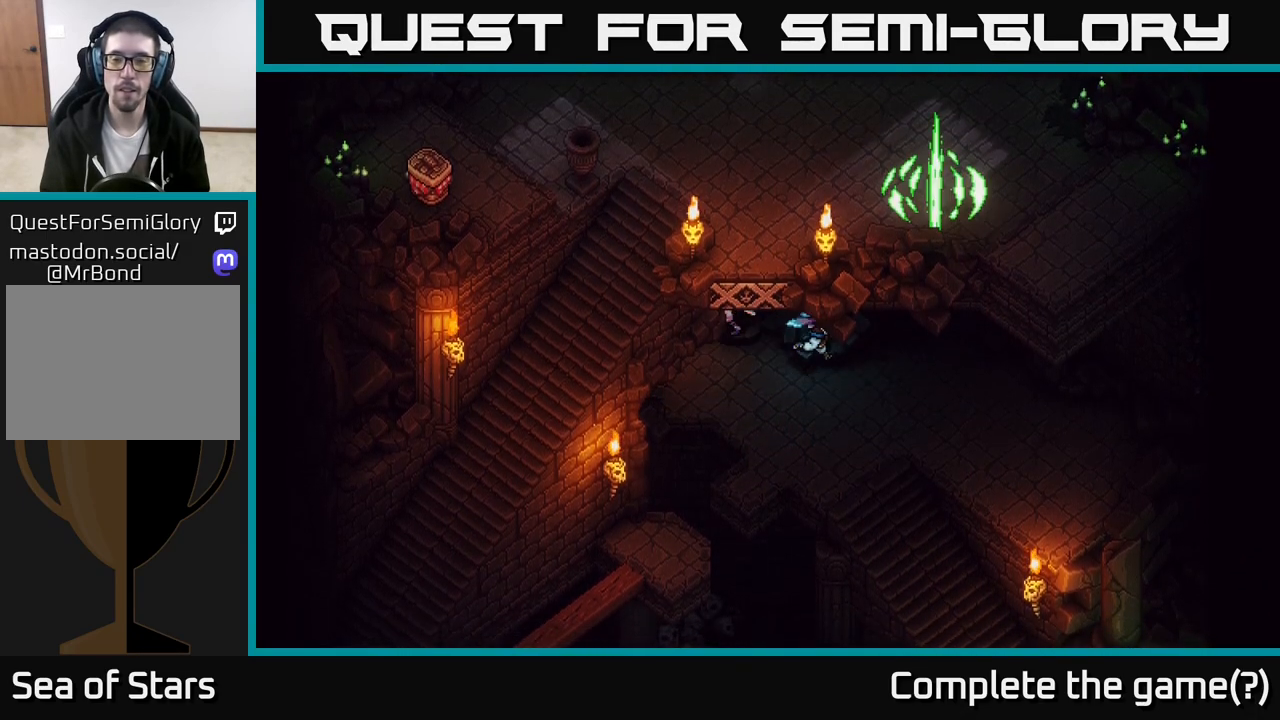
{"buttons": [], "left_stick": "right", "right_stick": "center", "events": [[67, "A", "down"], [183, "A", "up"], [400, "A", "down"], [433, "A", "up"]]}
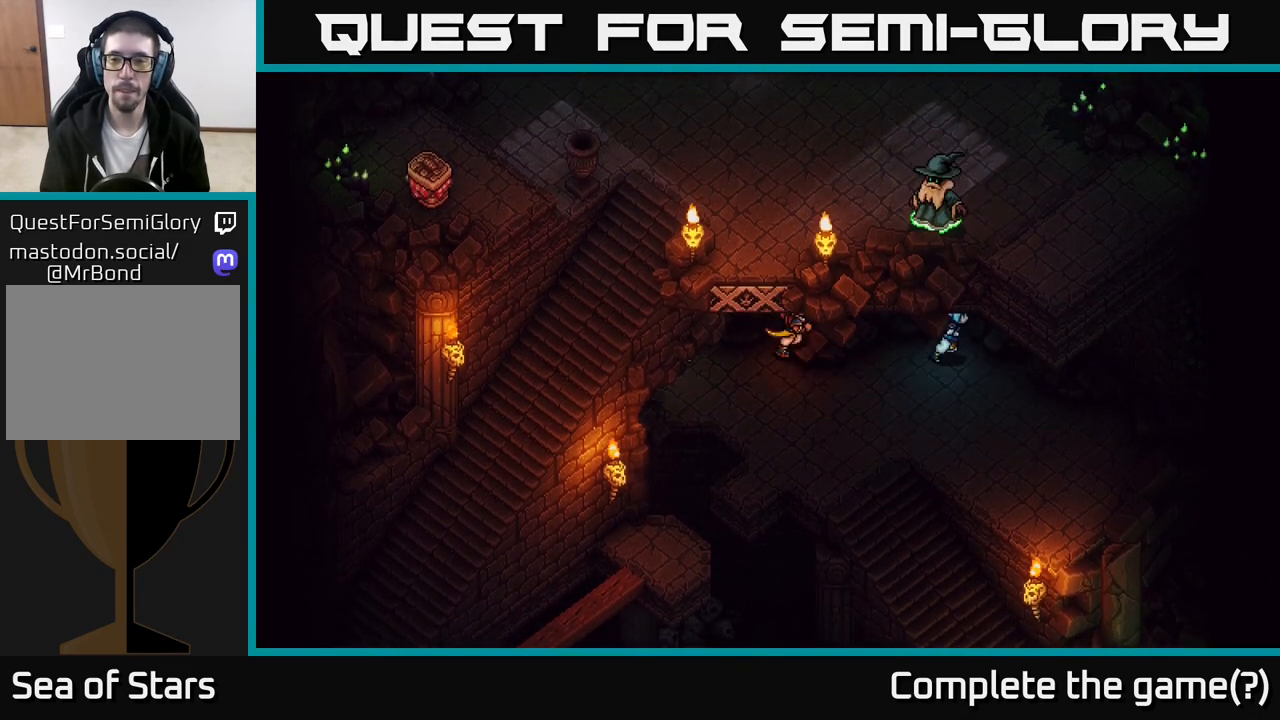
{"buttons": [], "left_stick": "down-right", "right_stick": "center", "events": [[83, "A", "down"], [217, "A", "up"], [300, "A", "down"], [433, "A", "up"], [483, "left_stick", "down-right"]]}
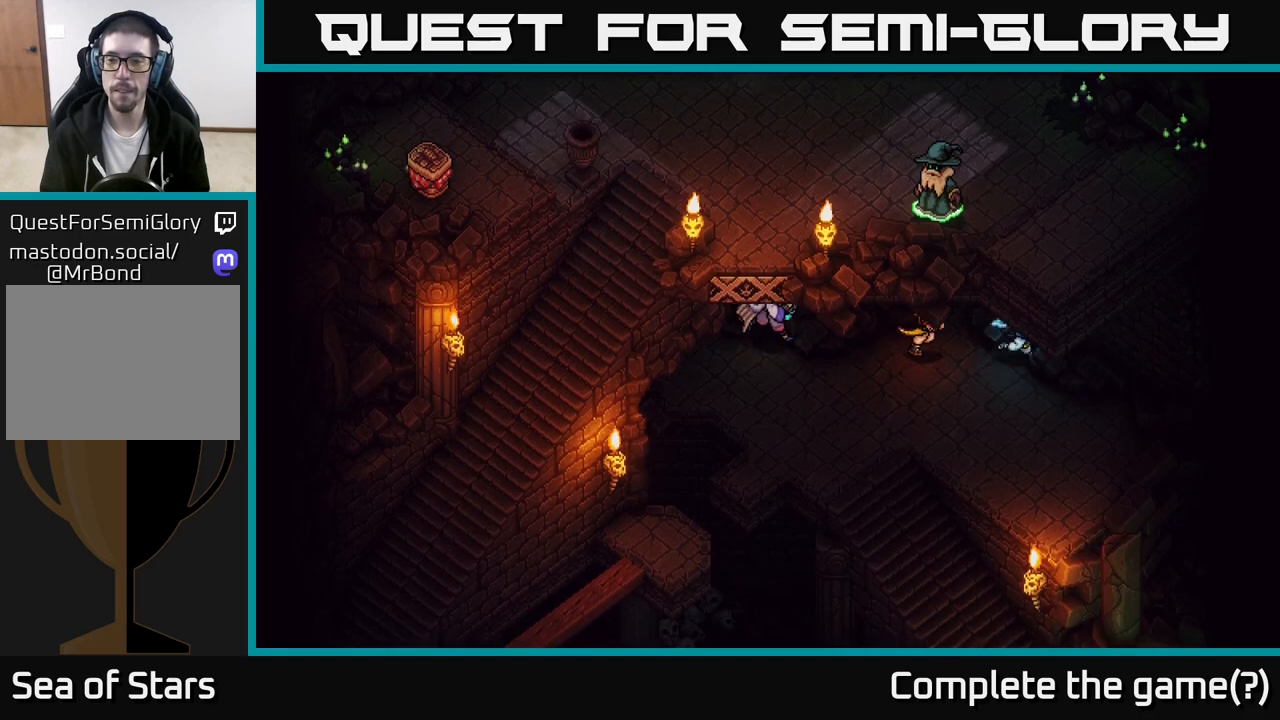
{"buttons": [], "left_stick": "down-left", "right_stick": "center", "events": [[167, "left_stick", "down-left"], [267, "left_stick", "left"], [467, "left_stick", "down-left"]]}
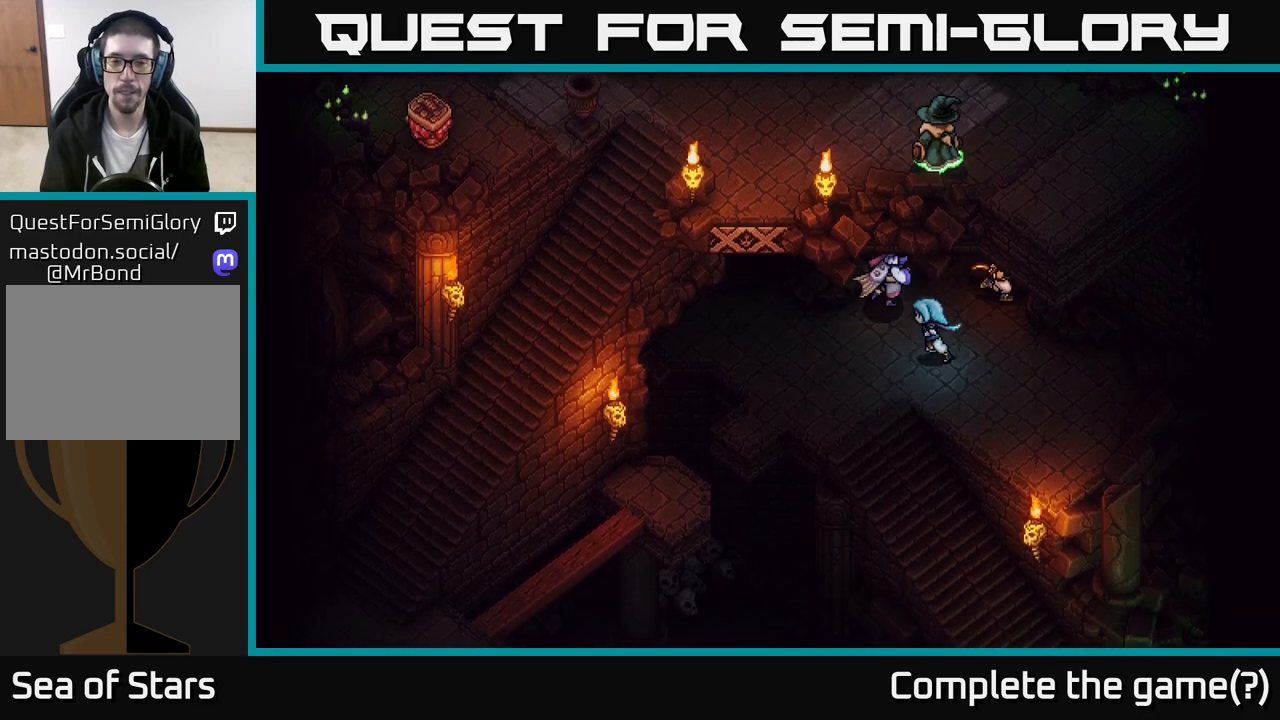
{"buttons": [], "left_stick": "down-left", "right_stick": "center", "events": [[233, "left_stick", "left"], [433, "left_stick", "down-left"]]}
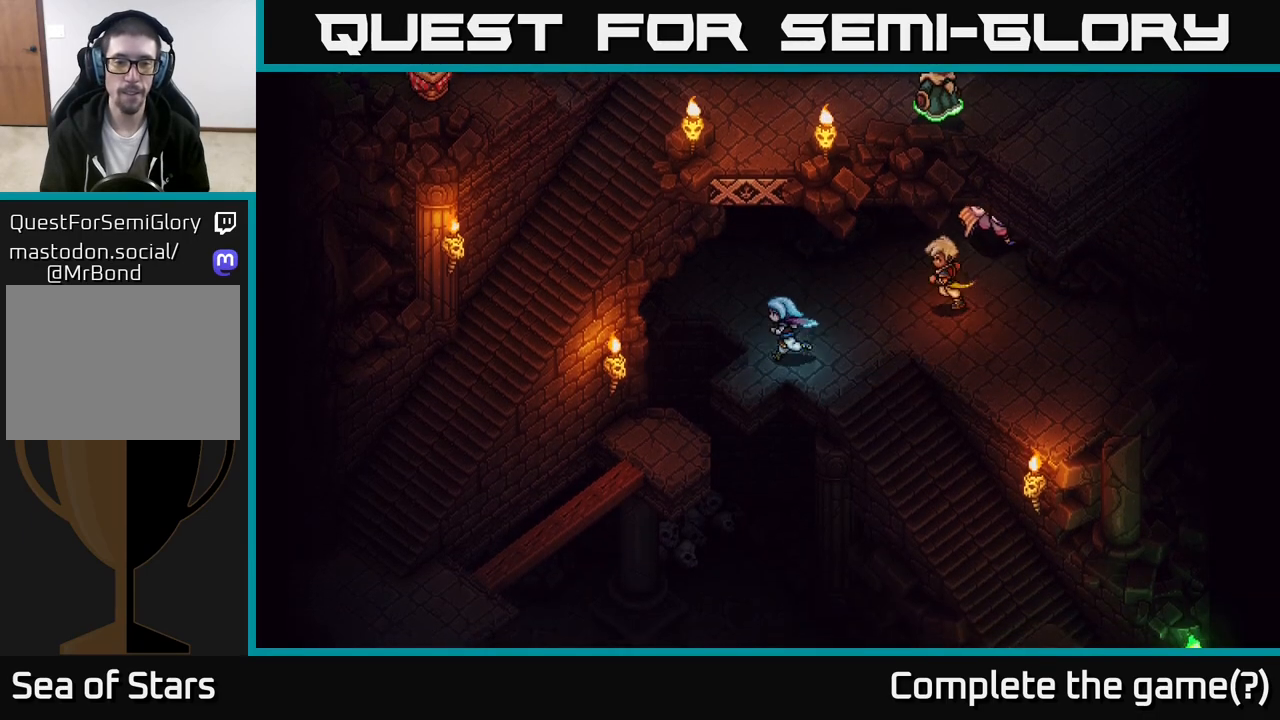
{"buttons": [], "left_stick": "down-left", "right_stick": "center", "events": [[217, "A", "down"], [417, "A", "up"]]}
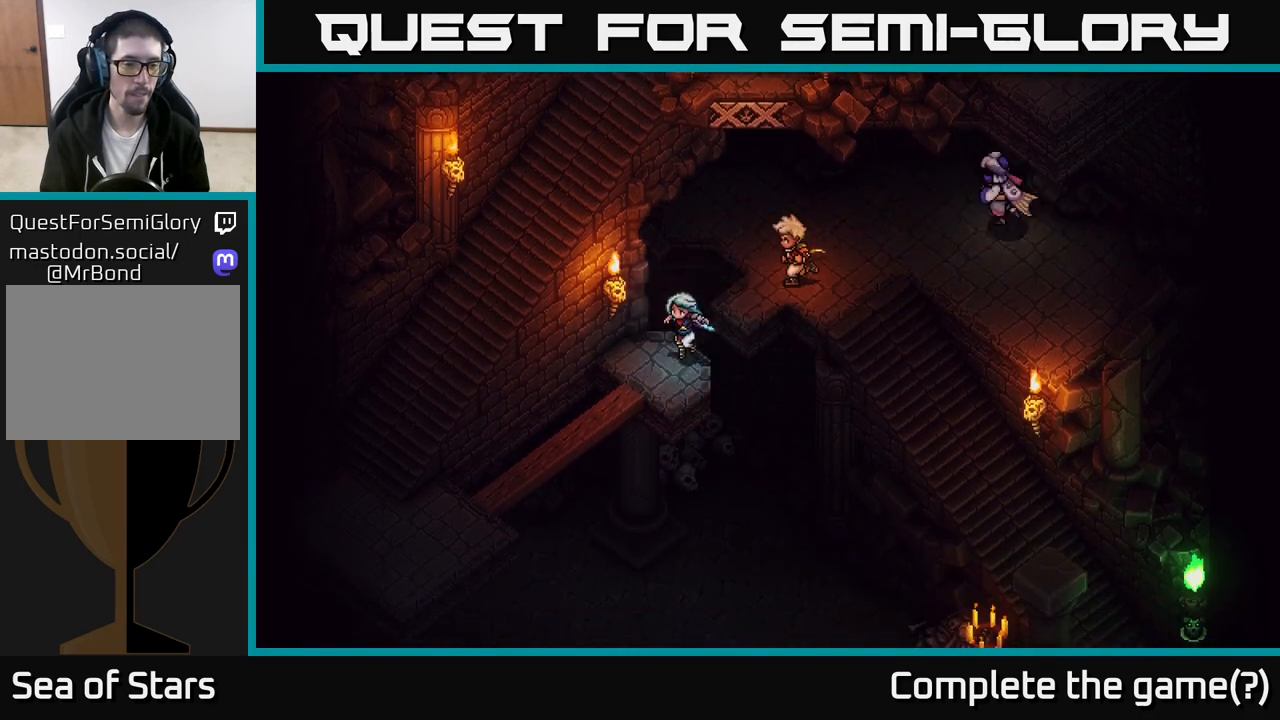
{"buttons": [], "left_stick": "down-left", "right_stick": "center", "events": []}
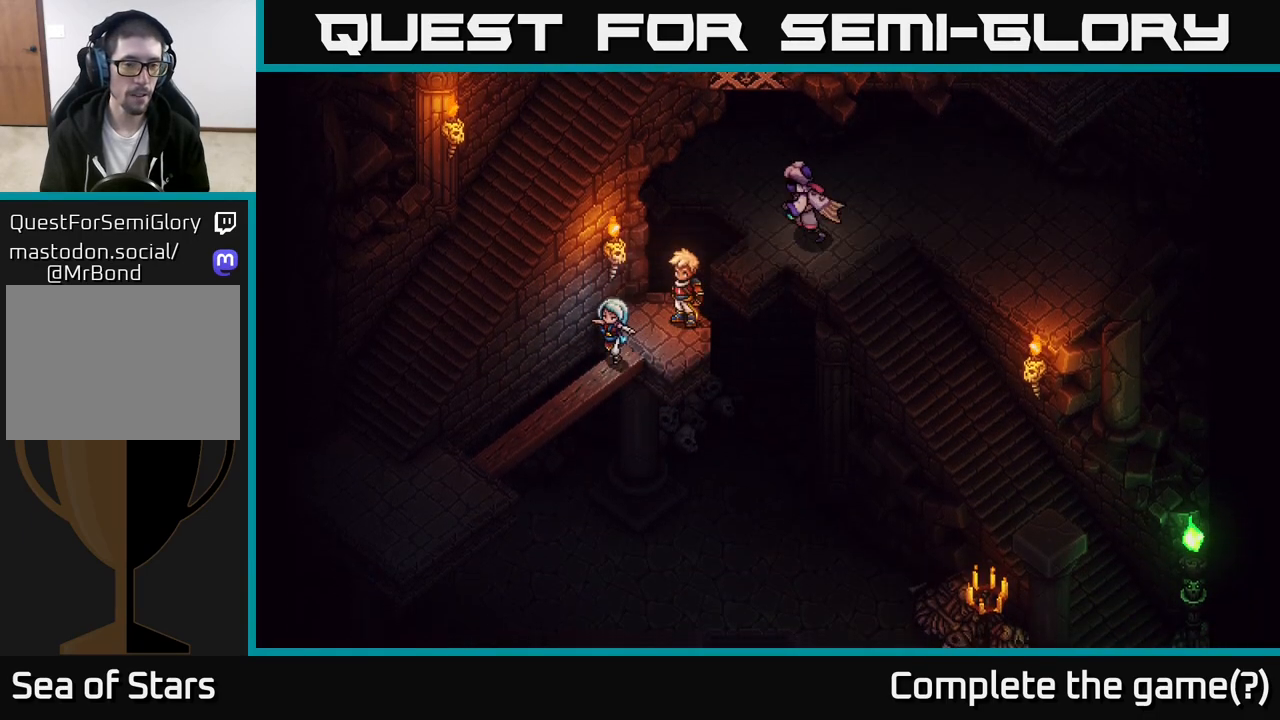
{"buttons": [], "left_stick": "down-left", "right_stick": "center", "events": []}
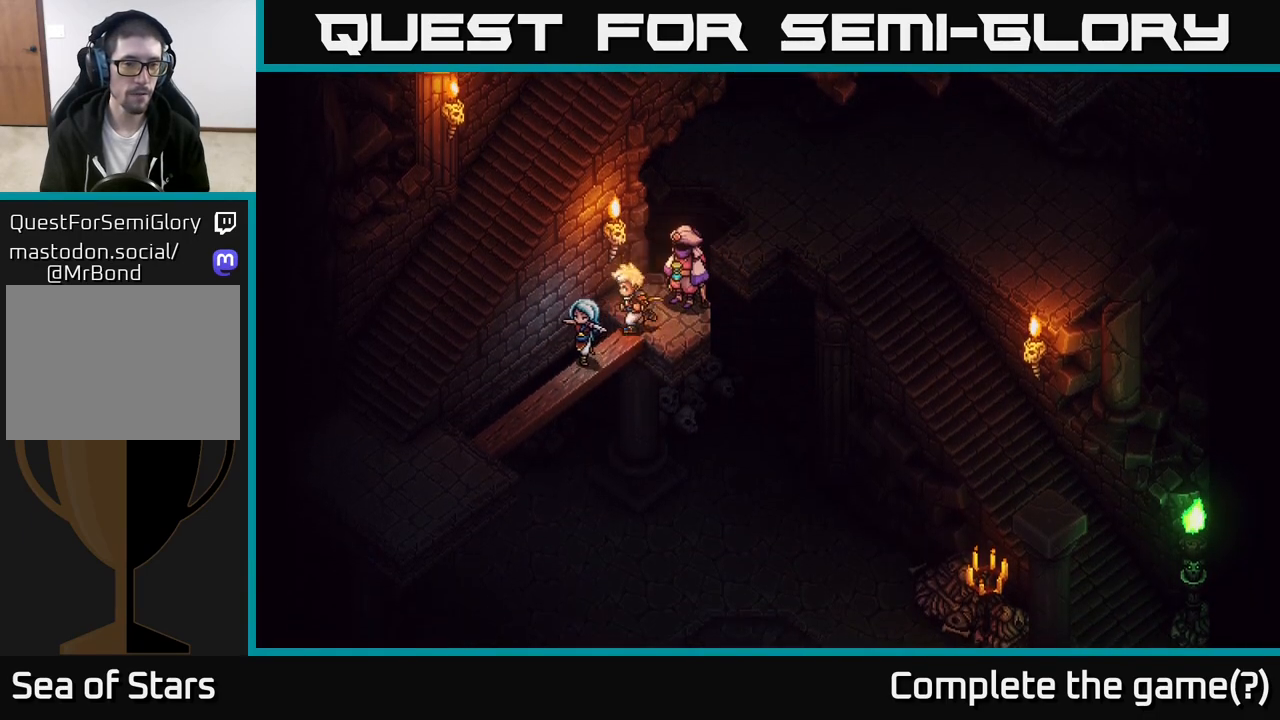
{"buttons": [], "left_stick": "down-left", "right_stick": "center", "events": []}
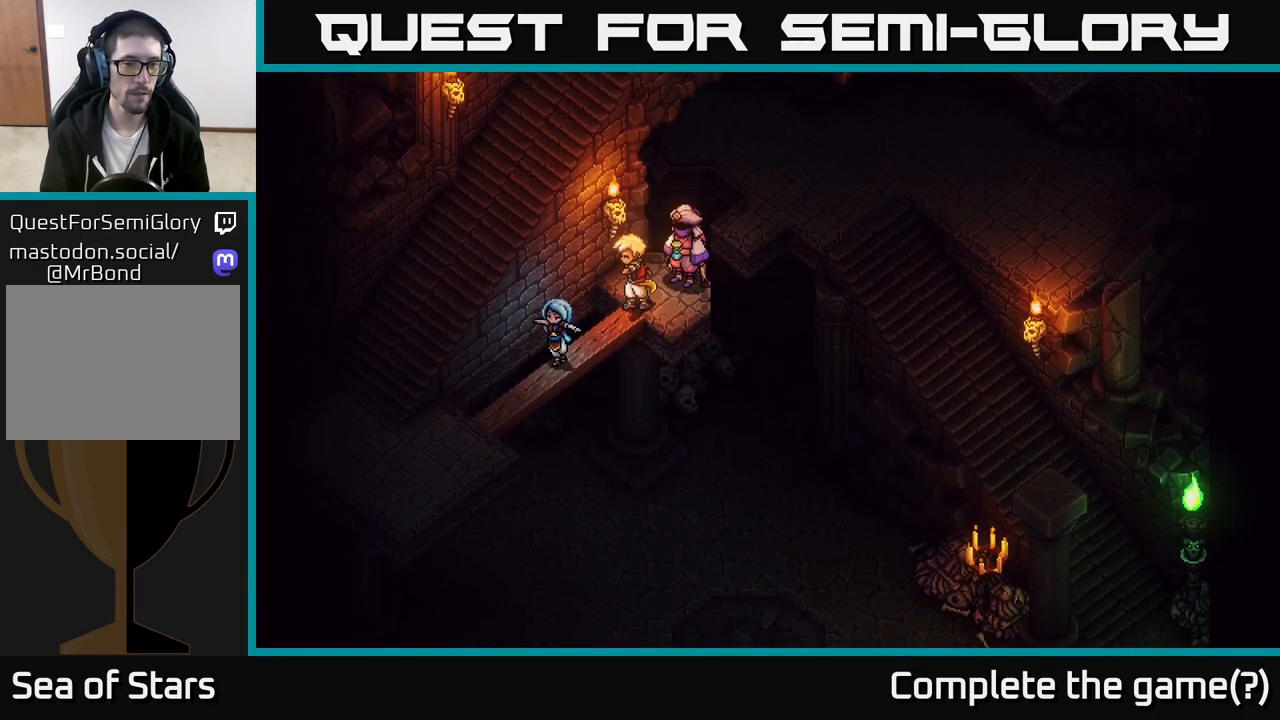
{"buttons": [], "left_stick": "down-left", "right_stick": "center", "events": []}
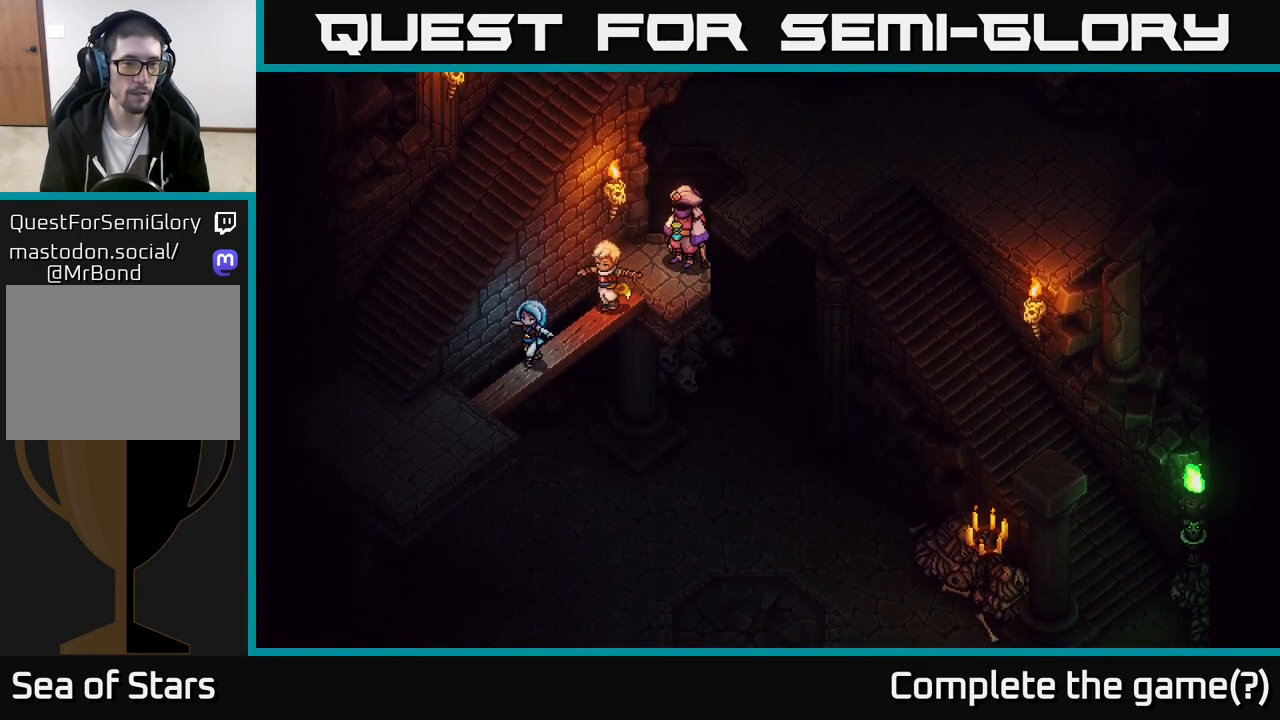
{"buttons": [], "left_stick": "down-left", "right_stick": "center", "events": []}
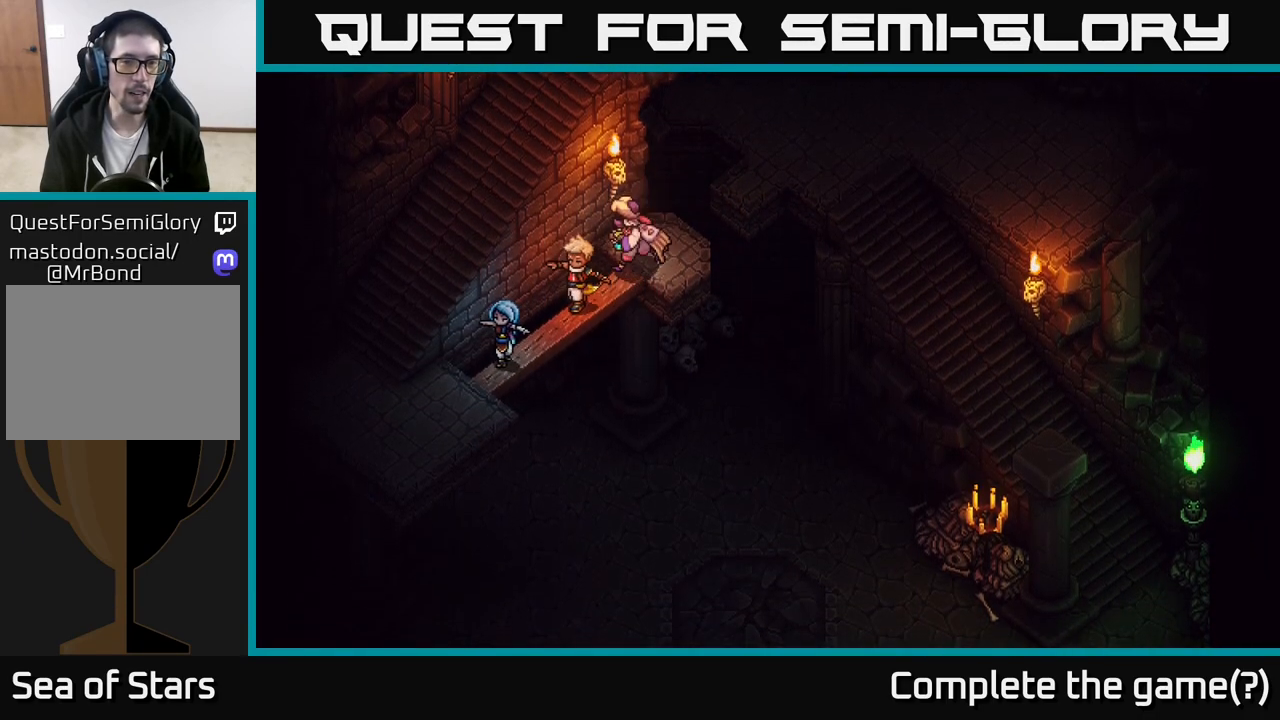
{"buttons": [], "left_stick": "down-left", "right_stick": "center", "events": []}
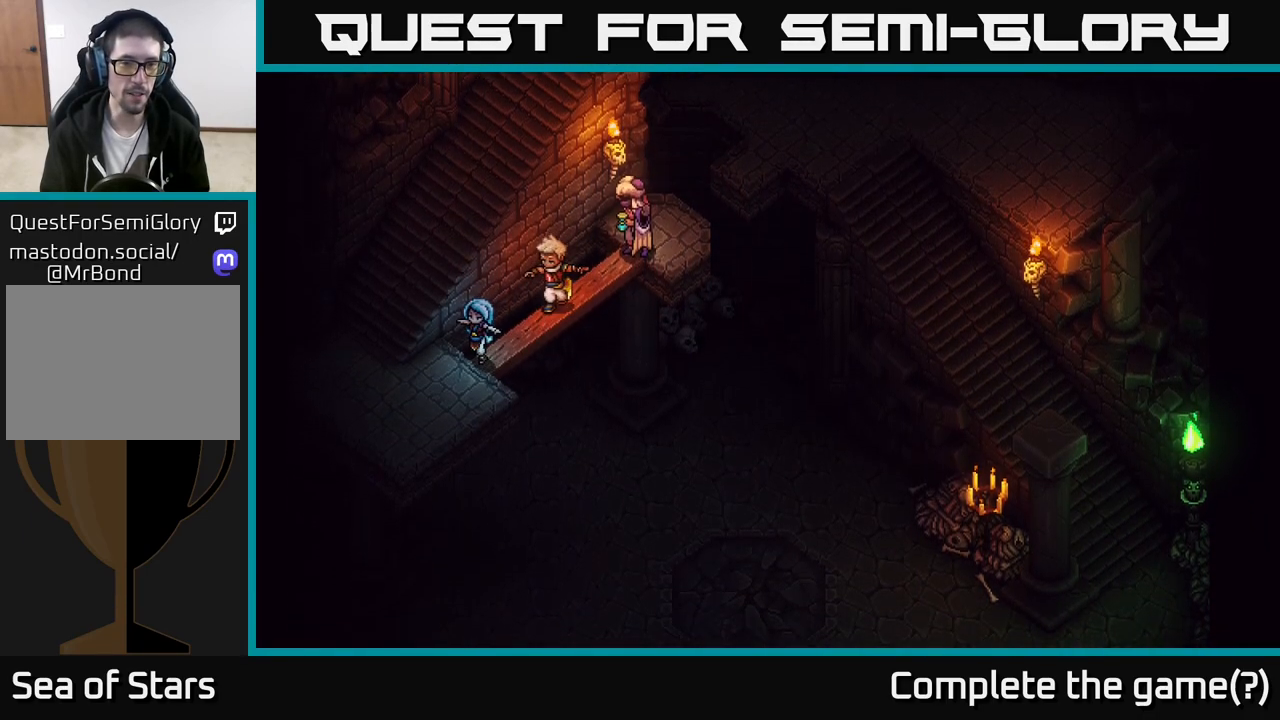
{"buttons": [], "left_stick": "down-left", "right_stick": "center", "events": []}
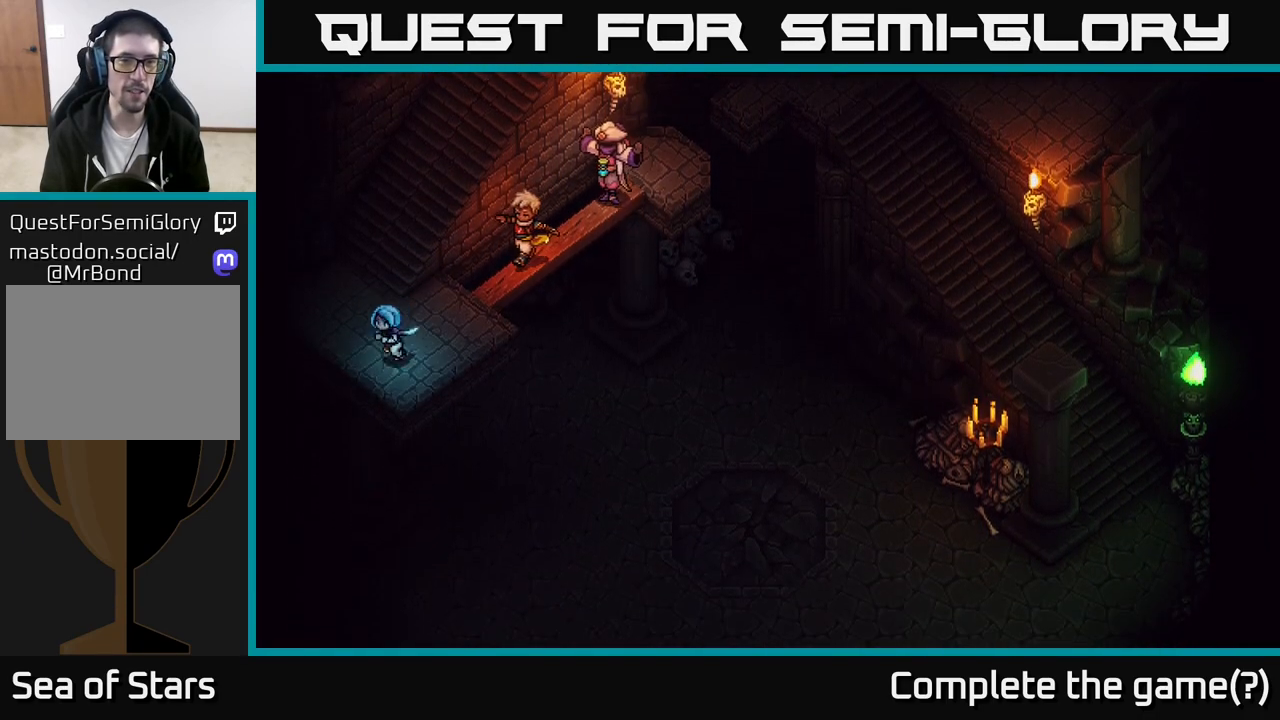
{"buttons": [], "left_stick": "up", "right_stick": "center", "events": [[67, "left_stick", "center"], [483, "left_stick", "up"]]}
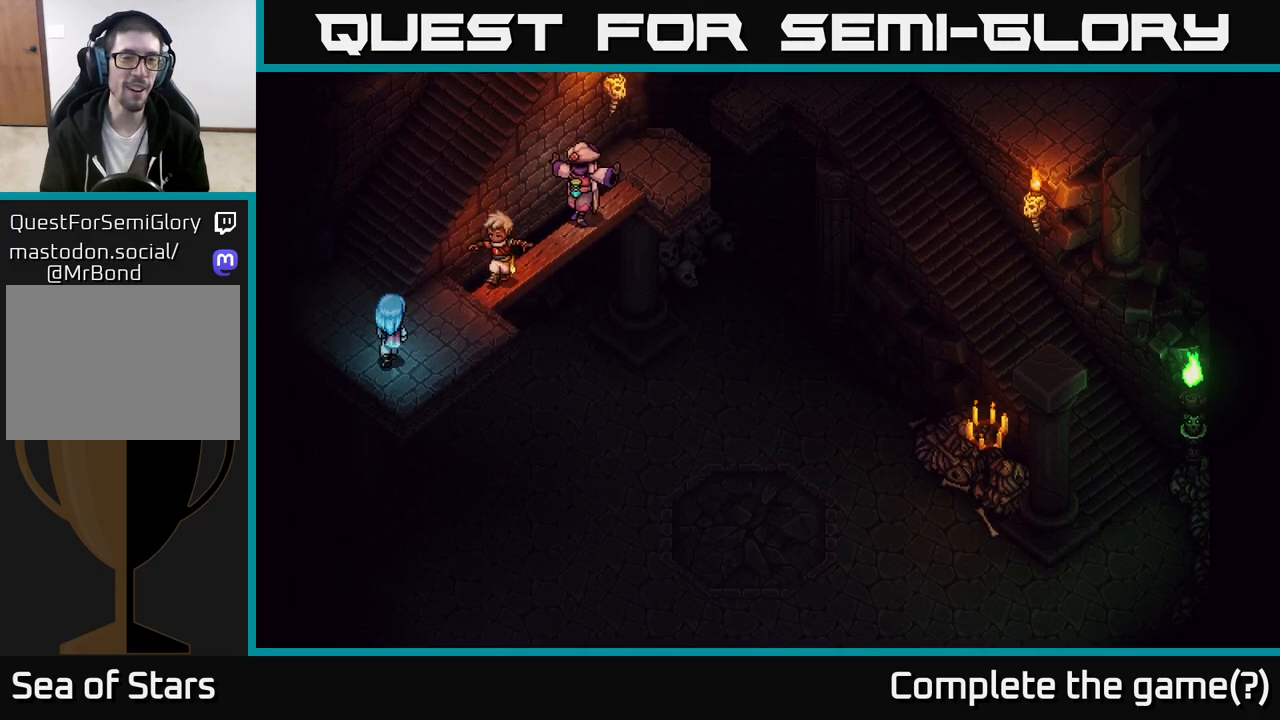
{"buttons": [], "left_stick": "left", "right_stick": "center", "events": [[167, "left_stick", "center"], [433, "left_stick", "left"]]}
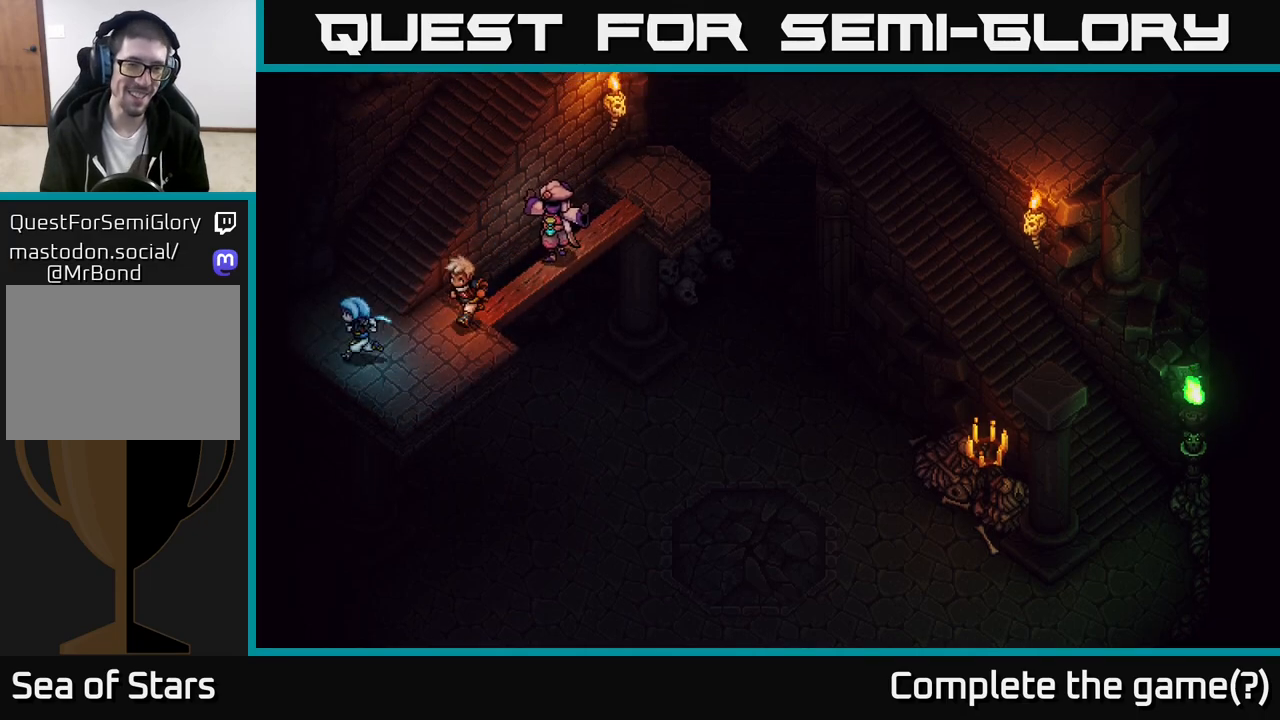
{"buttons": [], "left_stick": "center", "right_stick": "center", "events": [[117, "left_stick", "up-left"], [367, "left_stick", "up-right"], [483, "left_stick", "center"]]}
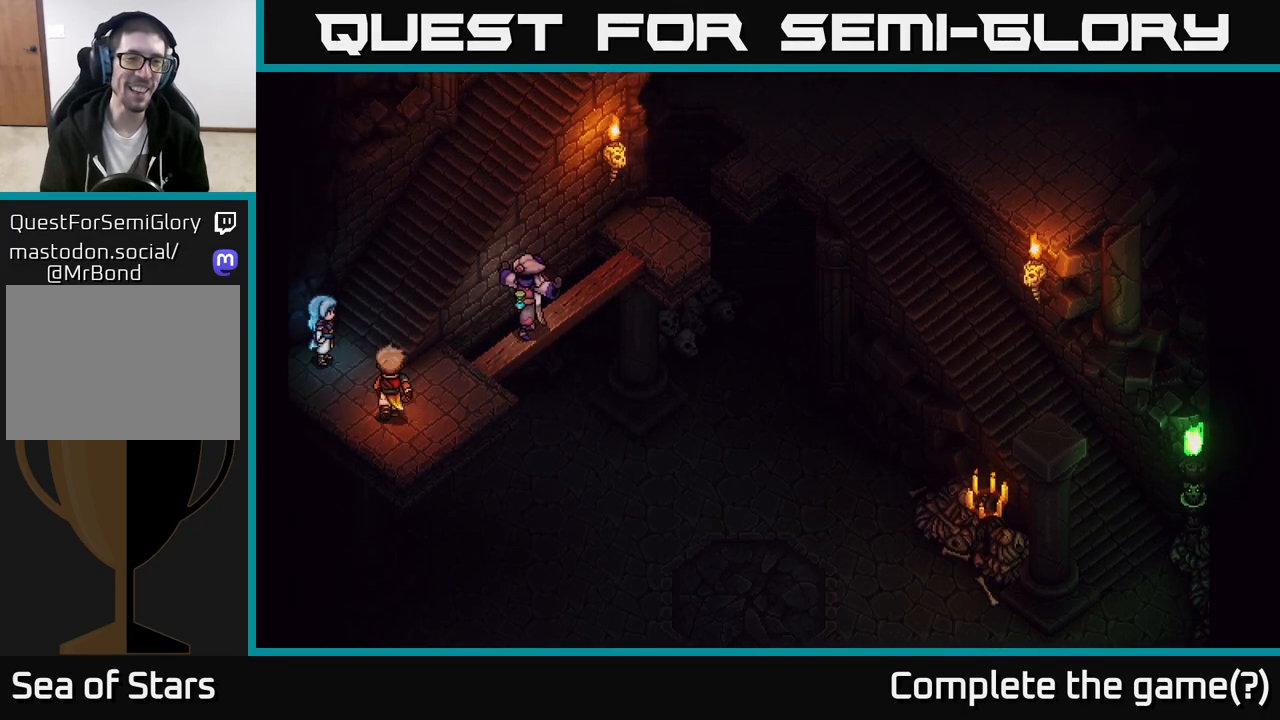
{"buttons": [], "left_stick": "up-right", "right_stick": "center", "events": [[367, "left_stick", "up"], [483, "left_stick", "up-right"]]}
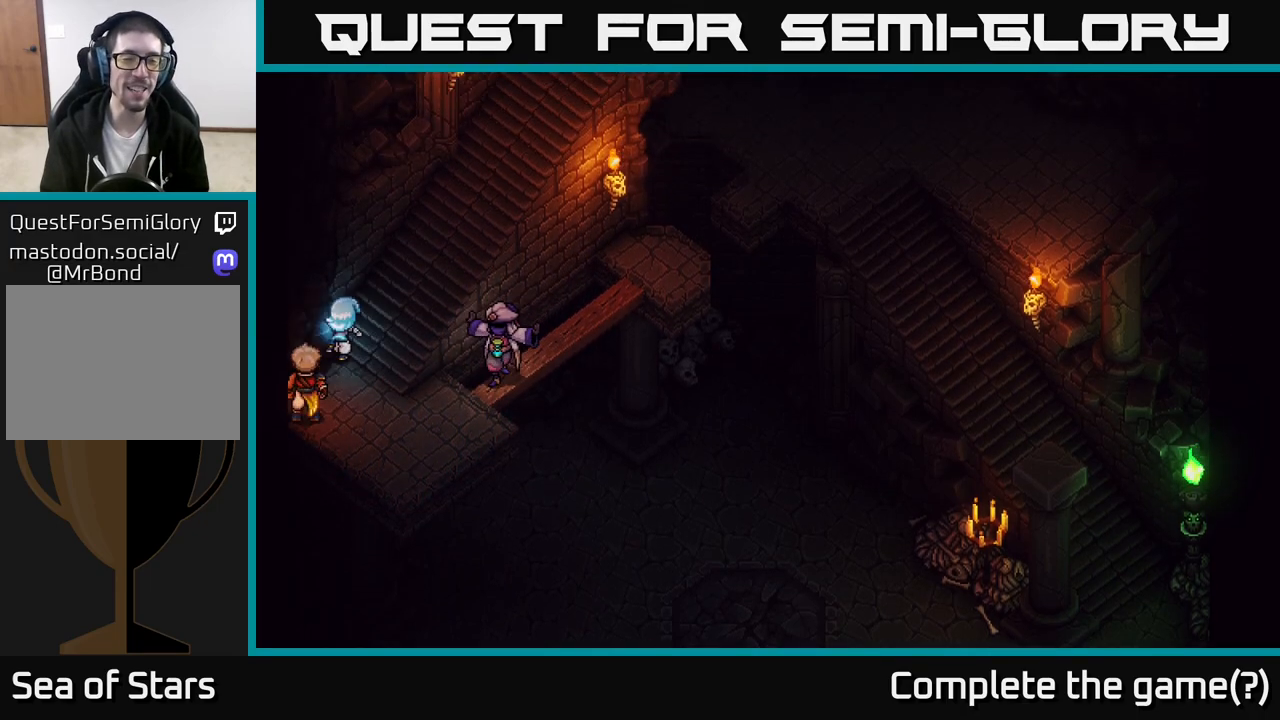
{"buttons": [], "left_stick": "right", "right_stick": "center", "events": [[200, "left_stick", "center"], [450, "left_stick", "right"]]}
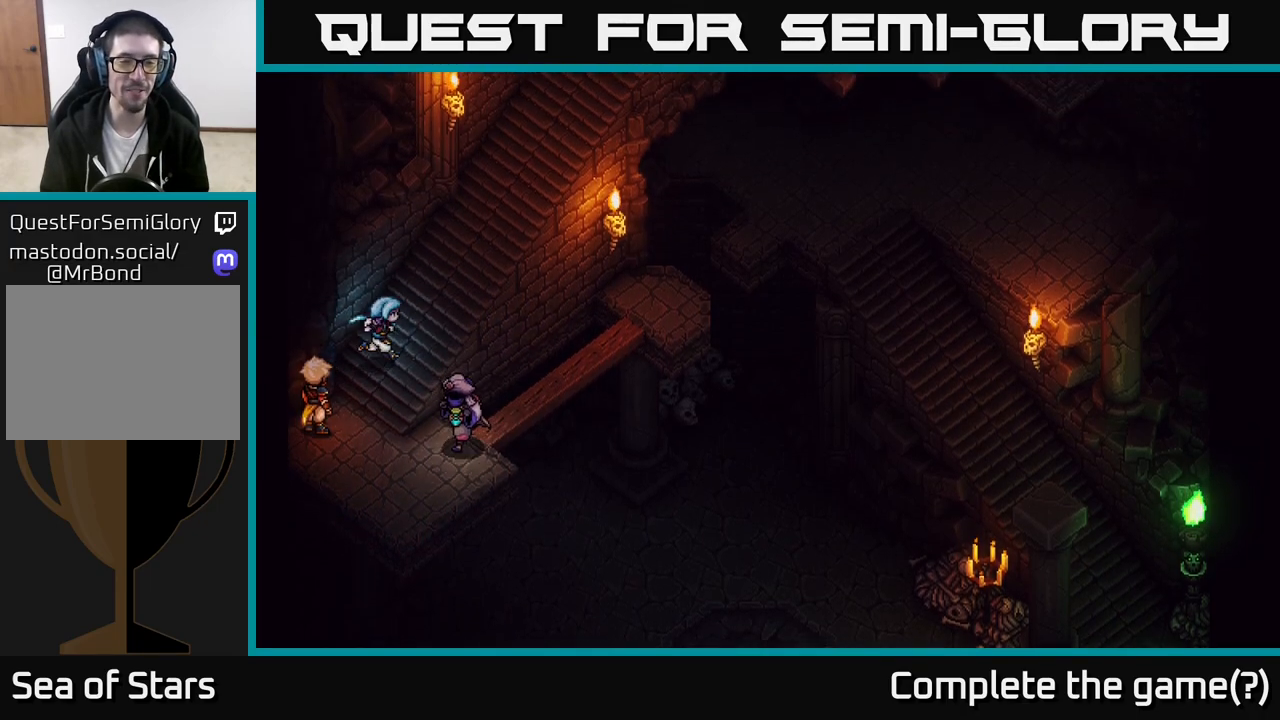
{"buttons": [], "left_stick": "center", "right_stick": "center", "events": [[100, "left_stick", "up-right"], [350, "left_stick", "center"]]}
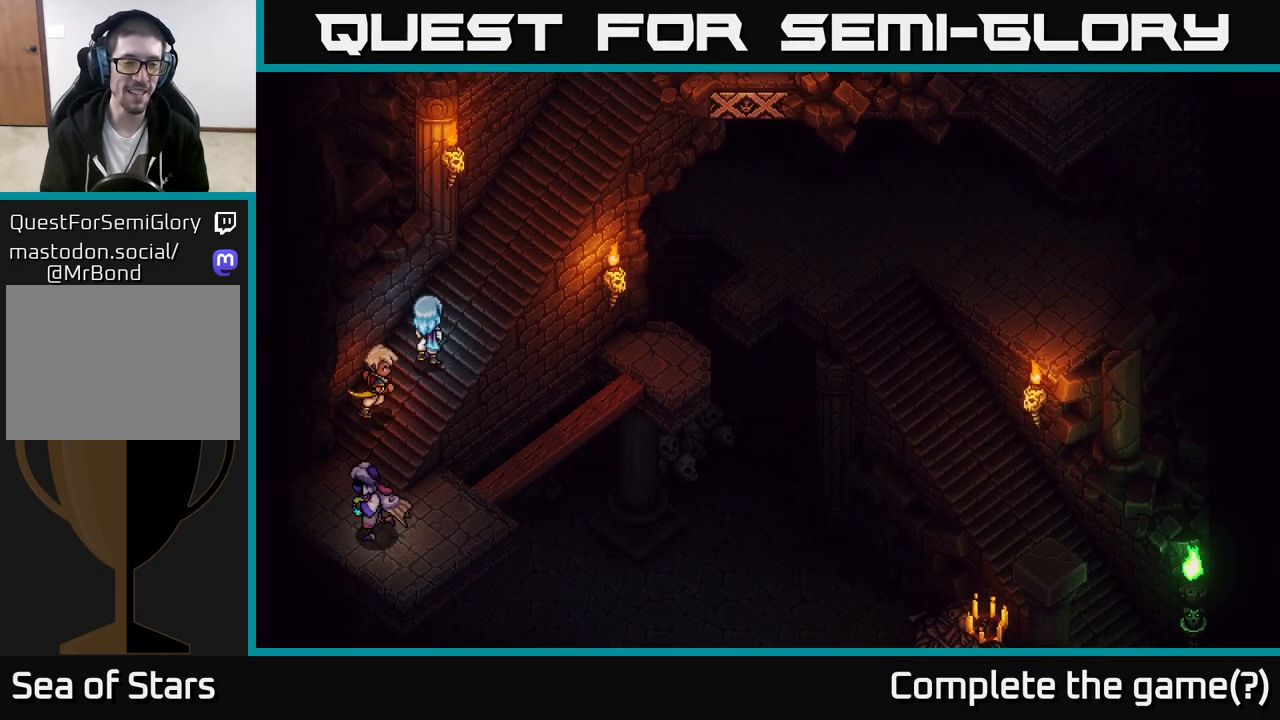
{"buttons": [], "left_stick": "center", "right_stick": "center", "events": [[167, "left_stick", "down-left"], [483, "left_stick", "center"]]}